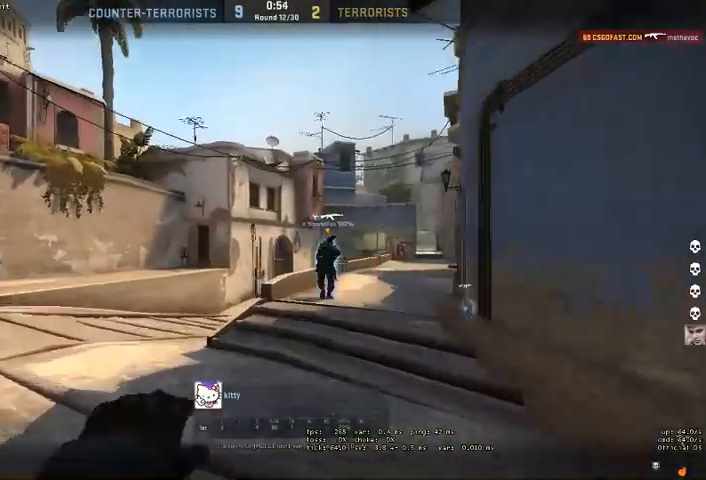
Gameplay with keyboard and mouse; each line is a JSON object with the keys and mouse buttons held at the frame after it. "events" lists presses ("down") and releases ("up") of "a", "ctrl", "d", "e", "q", "s", "shift", "space", "w", "mouse_left", "mouse_wheel", "mouse_right" and "mouse_mb4" between this image and that frame as [ms after this image, input, new state], when the widget could be followed in between. "mouse_left", "mouse_wheel", "mouse_right", "mouse_mb4" = the "left", "wheel", "right", "mb4" buttons of the "mouse" list. No other keys are recorded. "wheel" means that the mouse wheel is clicked or scrolled. Mouse movement is not recorded. Not read: mouse_mb5.
{"keys": [], "mouse": [], "events": []}
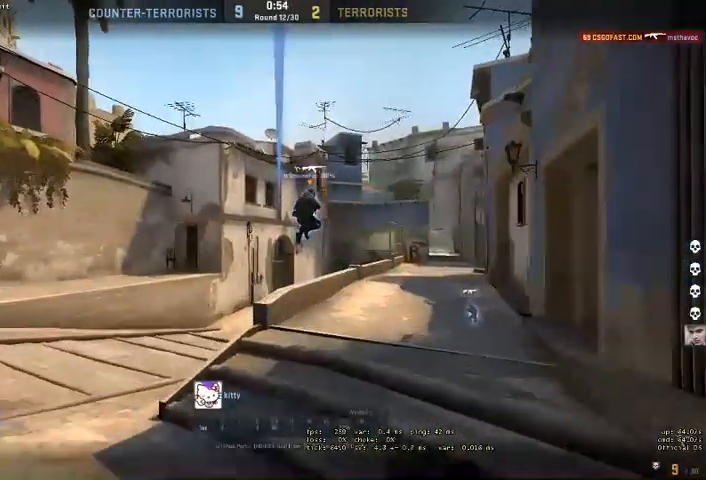
{"keys": [], "mouse": [], "events": []}
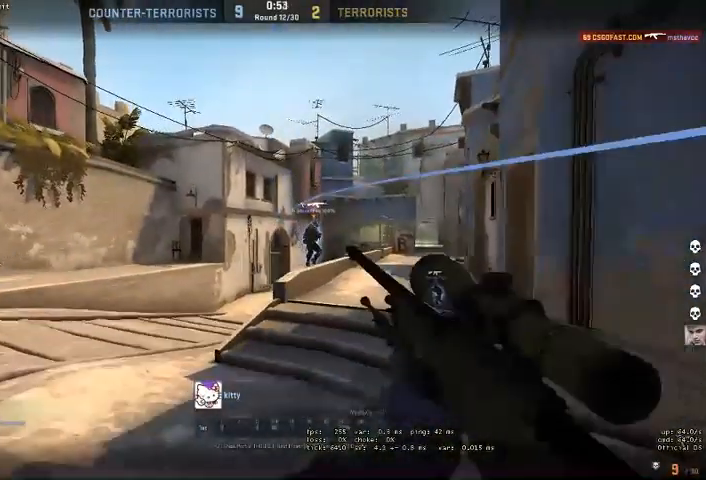
{"keys": [], "mouse": [], "events": []}
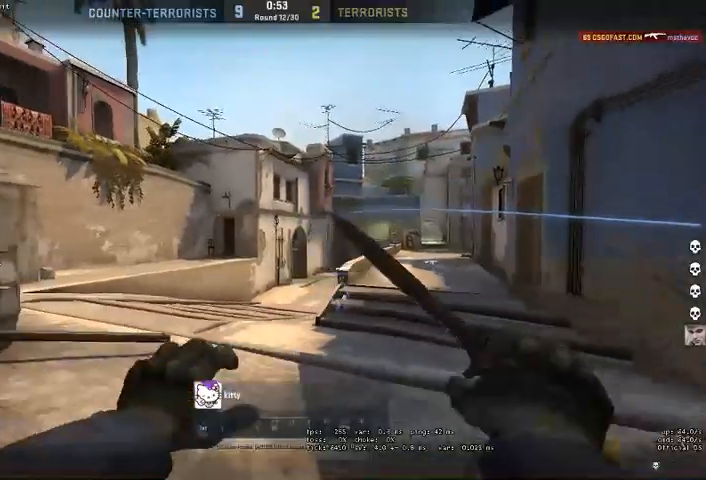
{"keys": [], "mouse": [], "events": []}
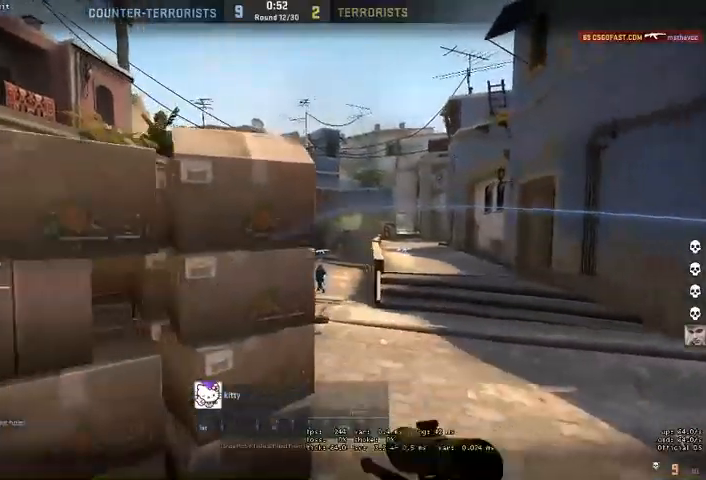
{"keys": [], "mouse": [], "events": []}
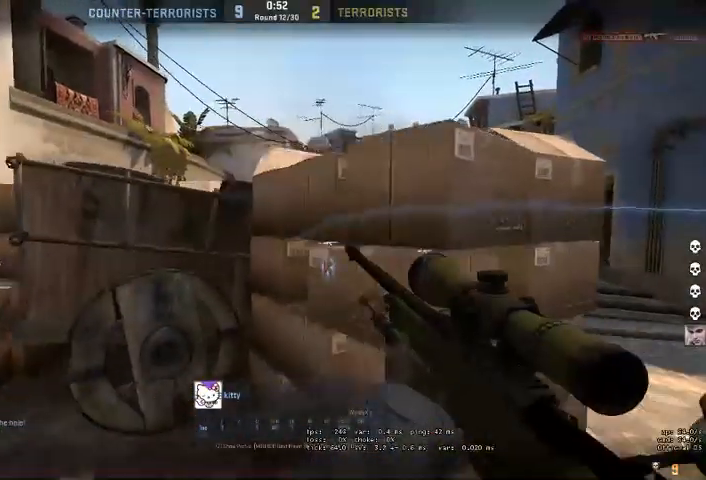
{"keys": [], "mouse": [], "events": [[100, "mouse_right", "down"], [300, "mouse_right", "up"]]}
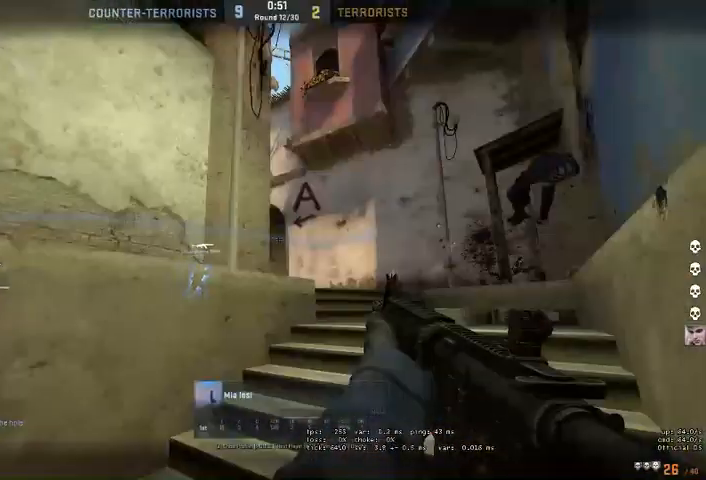
{"keys": [], "mouse": ["right"], "events": [[434, "mouse_right", "down"]]}
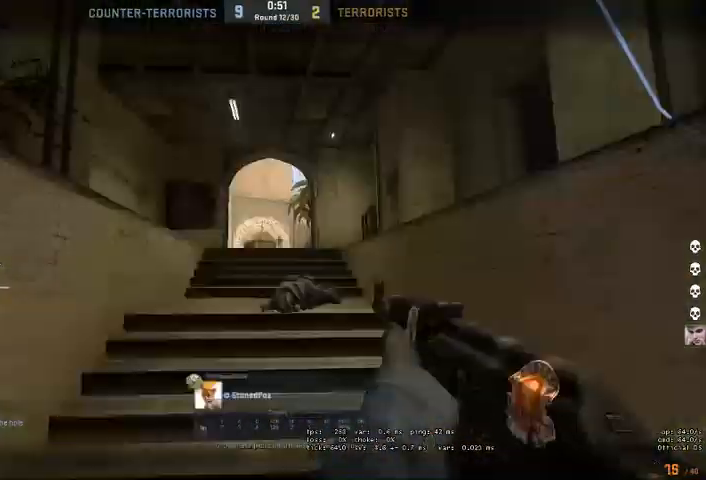
{"keys": [], "mouse": [], "events": [[34, "mouse_right", "up"]]}
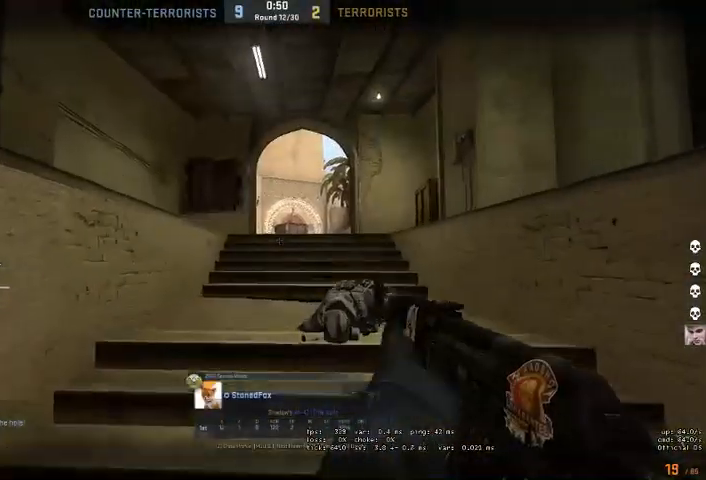
{"keys": [], "mouse": [], "events": []}
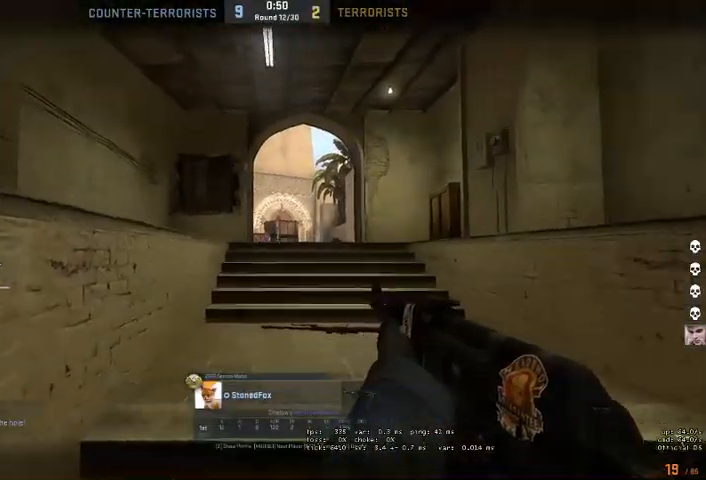
{"keys": [], "mouse": ["right"], "events": [[434, "mouse_right", "down"]]}
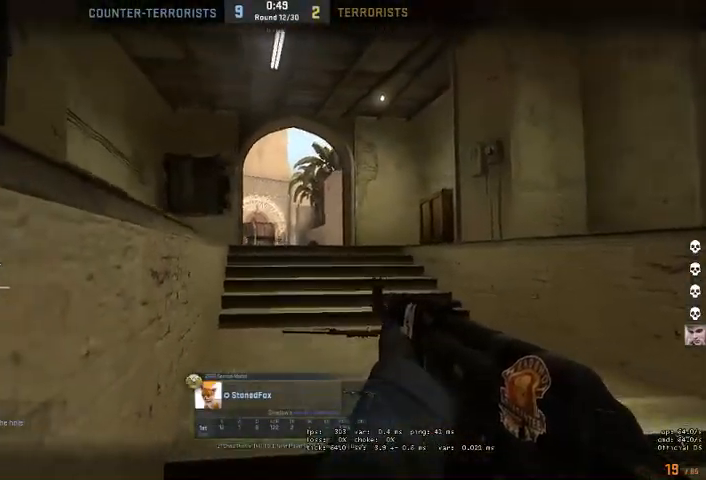
{"keys": [], "mouse": ["right"], "events": [[67, "mouse_right", "up"], [467, "mouse_right", "down"]]}
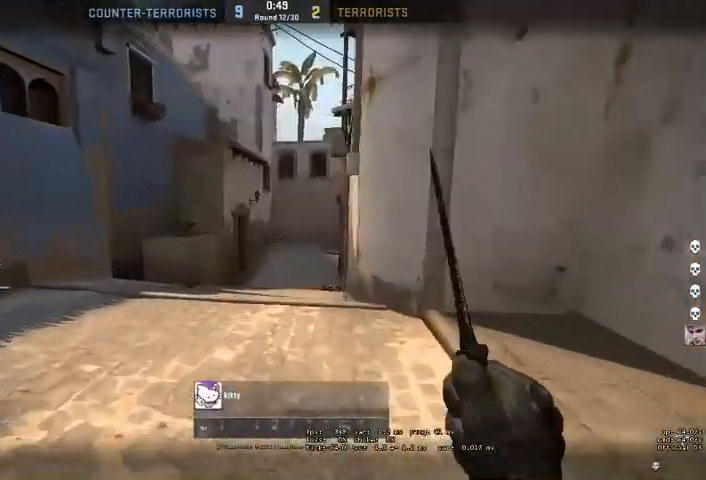
{"keys": [], "mouse": [], "events": [[100, "mouse_right", "up"]]}
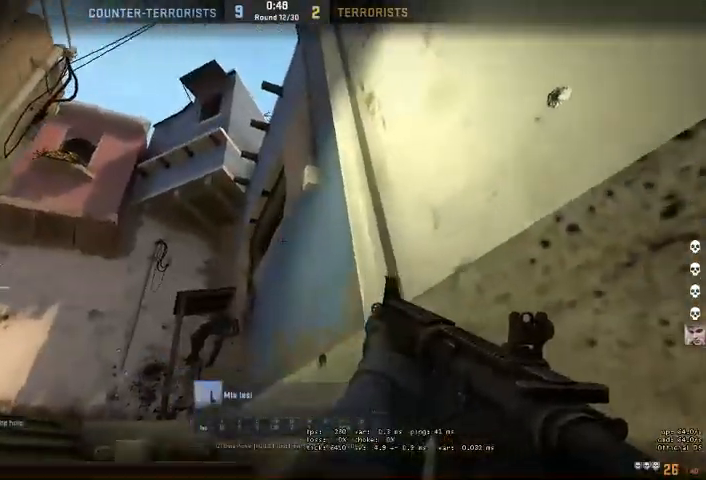
{"keys": [], "mouse": ["left"], "events": [[367, "mouse_left", "down"]]}
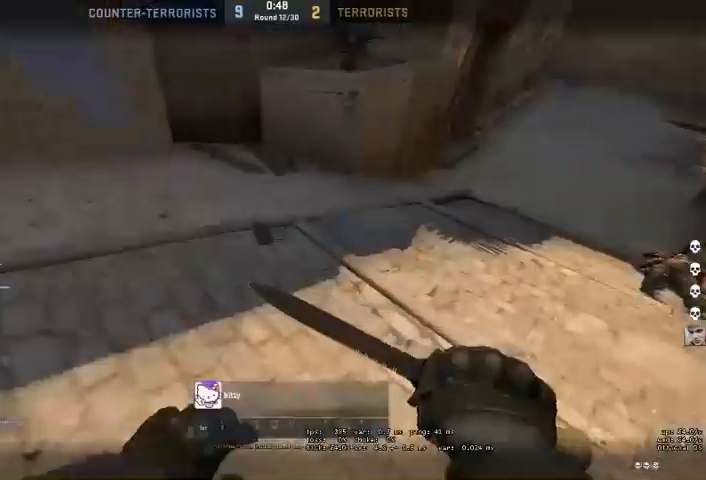
{"keys": [], "mouse": [], "events": [[34, "mouse_left", "up"], [267, "mouse_left", "down"], [400, "mouse_left", "up"]]}
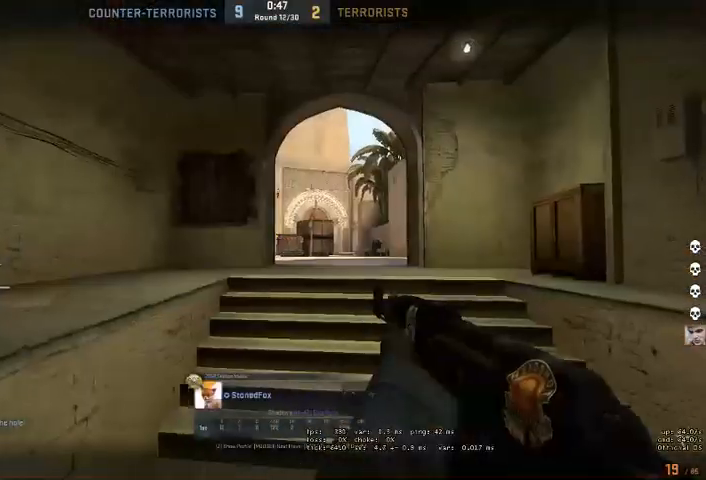
{"keys": [], "mouse": [], "events": []}
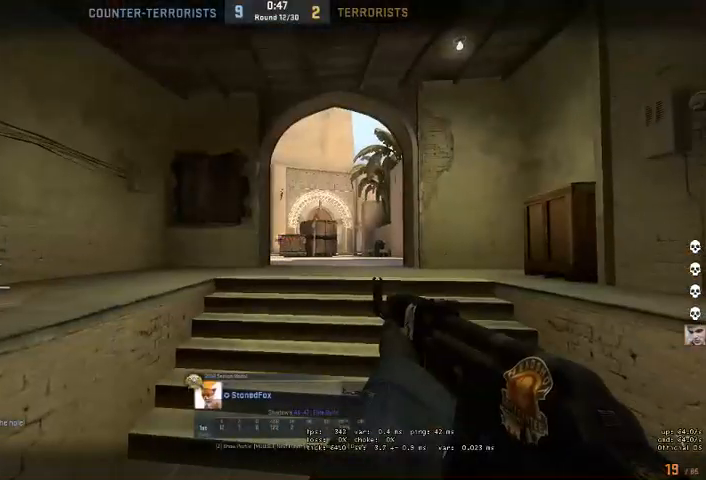
{"keys": [], "mouse": [], "events": [[100, "mouse_right", "down"], [234, "mouse_right", "up"]]}
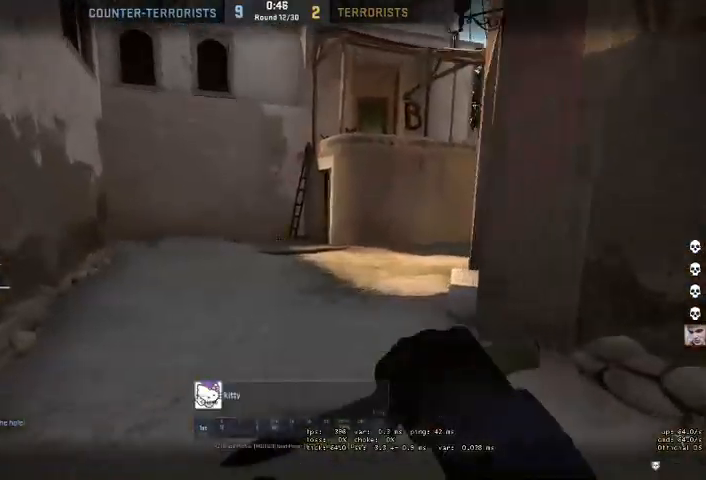
{"keys": [], "mouse": [], "events": []}
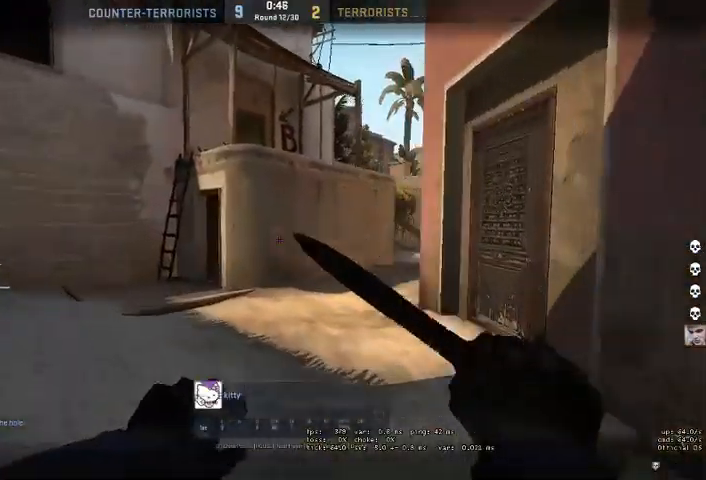
{"keys": [], "mouse": [], "events": [[267, "mouse_right", "down"], [400, "mouse_right", "up"]]}
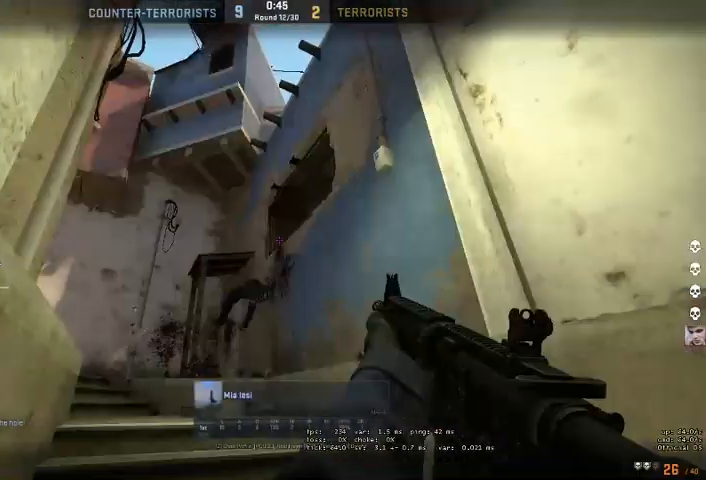
{"keys": [], "mouse": [], "events": []}
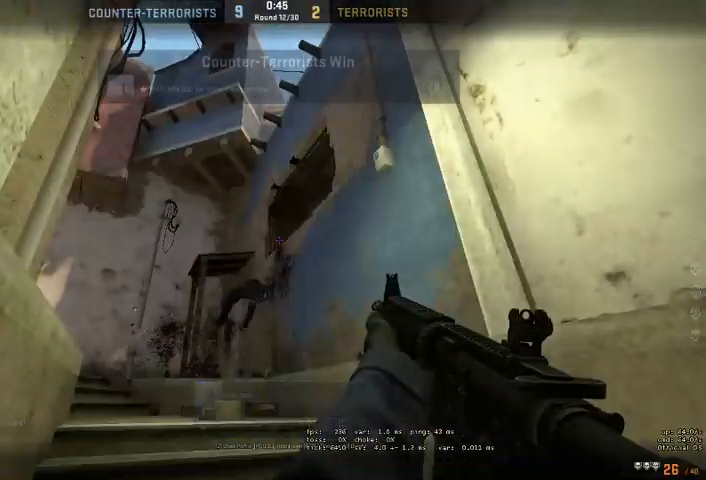
{"keys": [], "mouse": [], "events": [[100, "mouse_right", "down"], [234, "mouse_right", "up"]]}
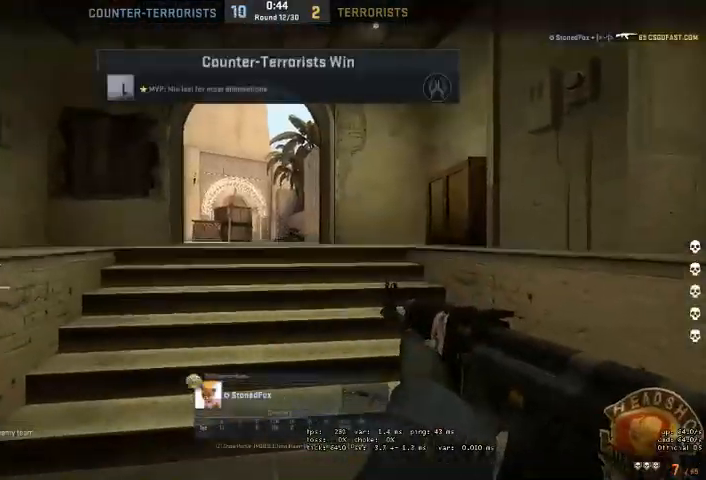
{"keys": [], "mouse": [], "events": []}
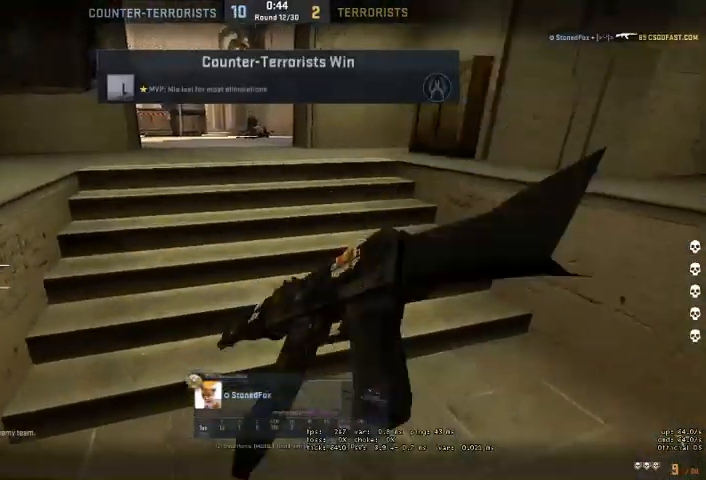
{"keys": [], "mouse": [], "events": []}
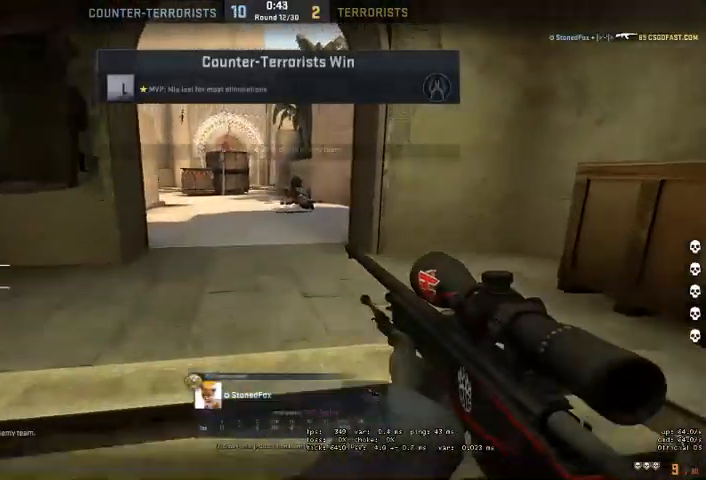
{"keys": [], "mouse": [], "events": []}
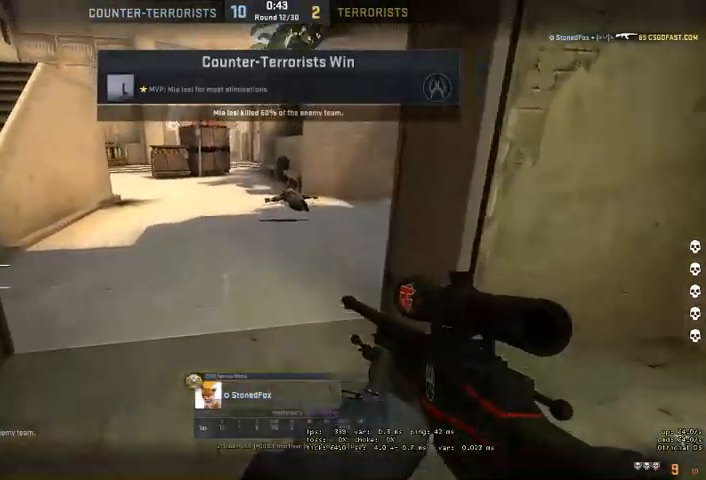
{"keys": [], "mouse": [], "events": []}
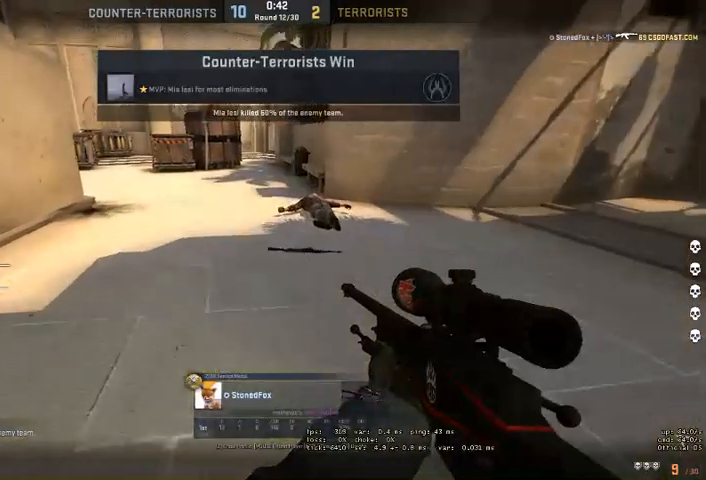
{"keys": [], "mouse": []}